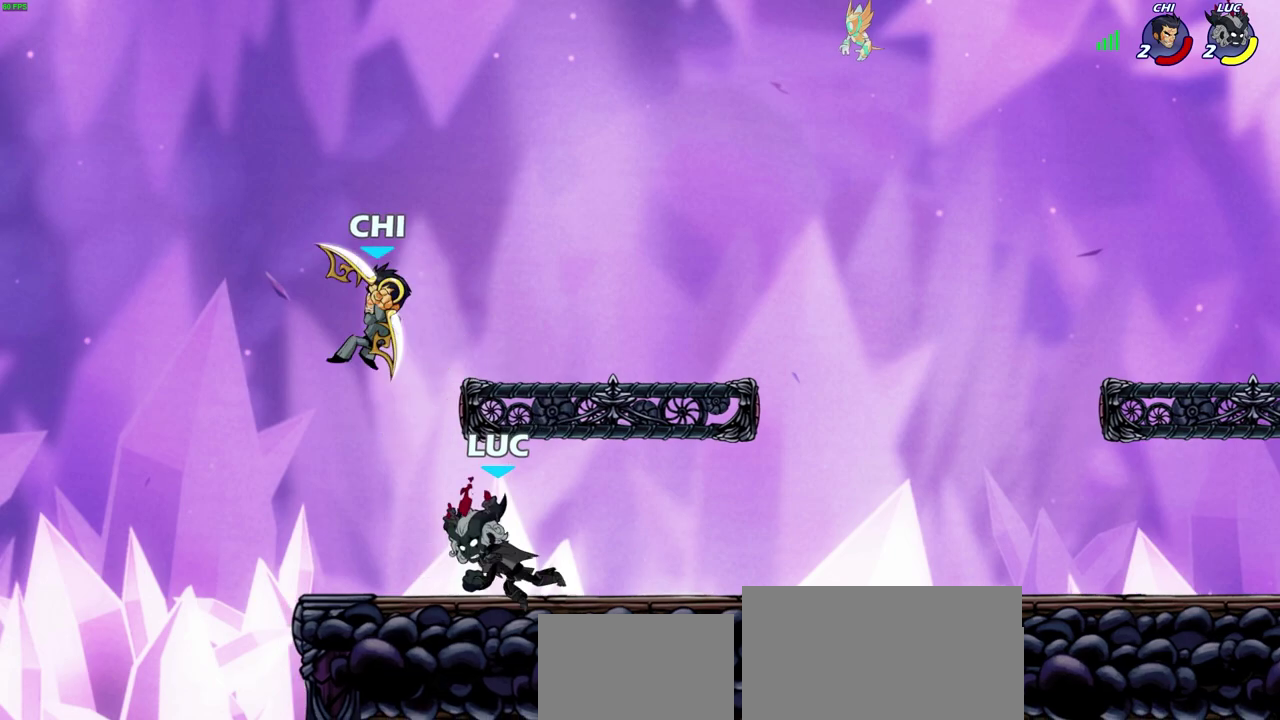
Gameplay with a controller (PlayStation layout); each line is a JSON object with the inputs held at the frame after it (dt_ms = milliseconds from this image to that frame). "events" lists button and stick changes between this image and that frame as [ms after this image, input, new state], when the widget could be followed in between. This document gives stick clicks only as held states, not as events. Not read: L2.
{"dt_ms": 400, "buttons": [], "left_stick": "center", "right_stick": "center", "events": [[150, "left_stick", "down-left"], [200, "SQUARE", "down"], [233, "left_stick", "down"], [300, "SQUARE", "up"], [317, "left_stick", "center"]]}
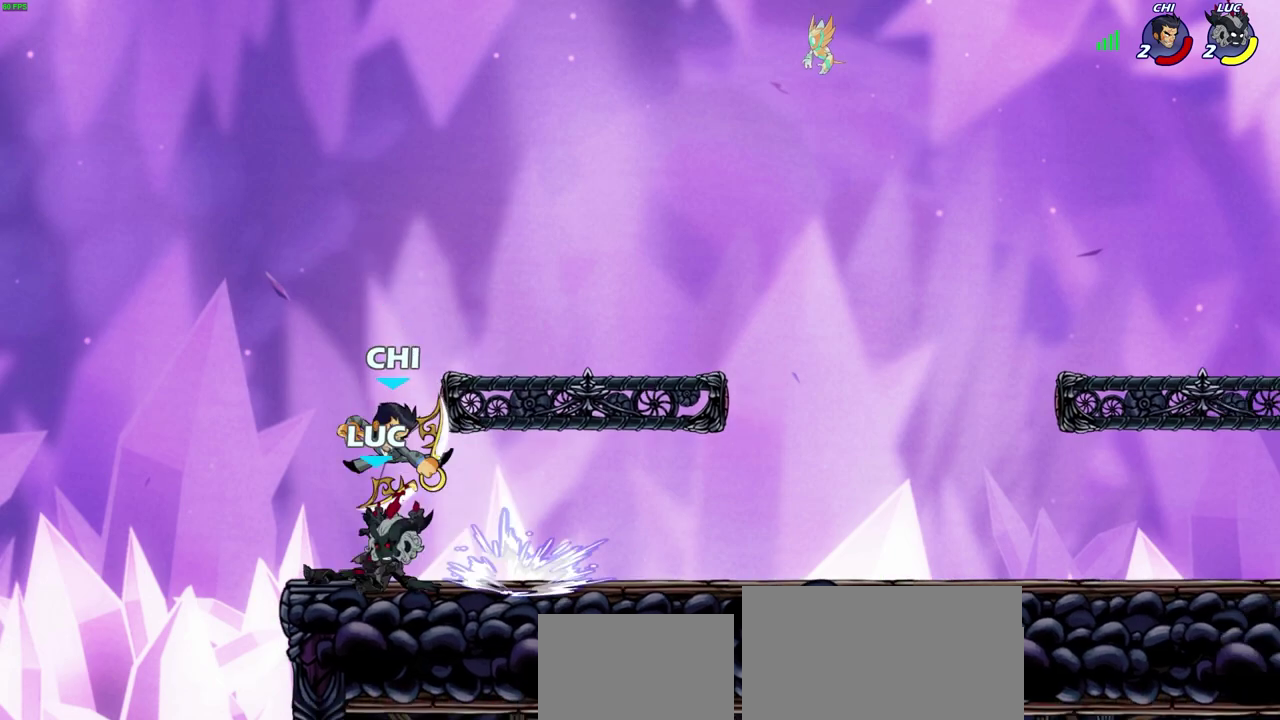
{"dt_ms": 300, "buttons": [], "left_stick": "right", "right_stick": "center", "events": [[233, "left_stick", "right"]]}
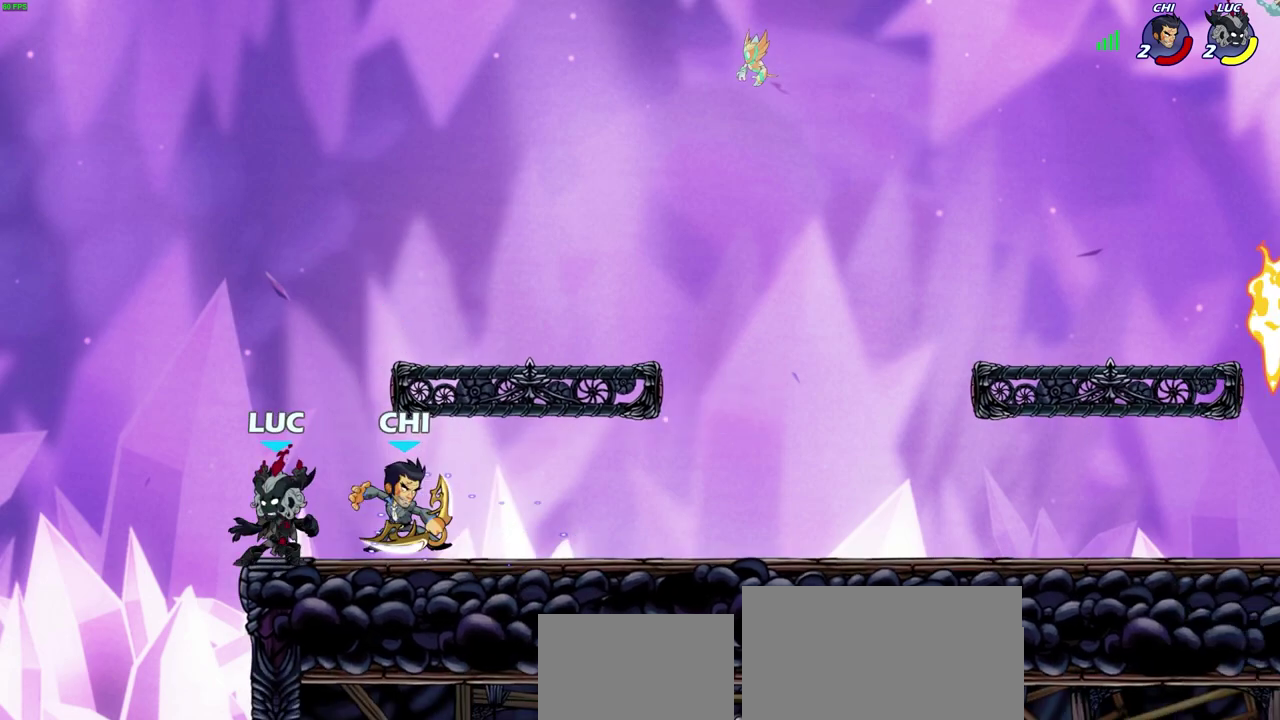
{"dt_ms": 600, "buttons": ["R2"], "left_stick": "right", "right_stick": "center", "events": [[50, "SQUARE", "down"], [133, "SQUARE", "up"], [200, "left_stick", "center"], [433, "left_stick", "right"], [500, "R2", "down"]]}
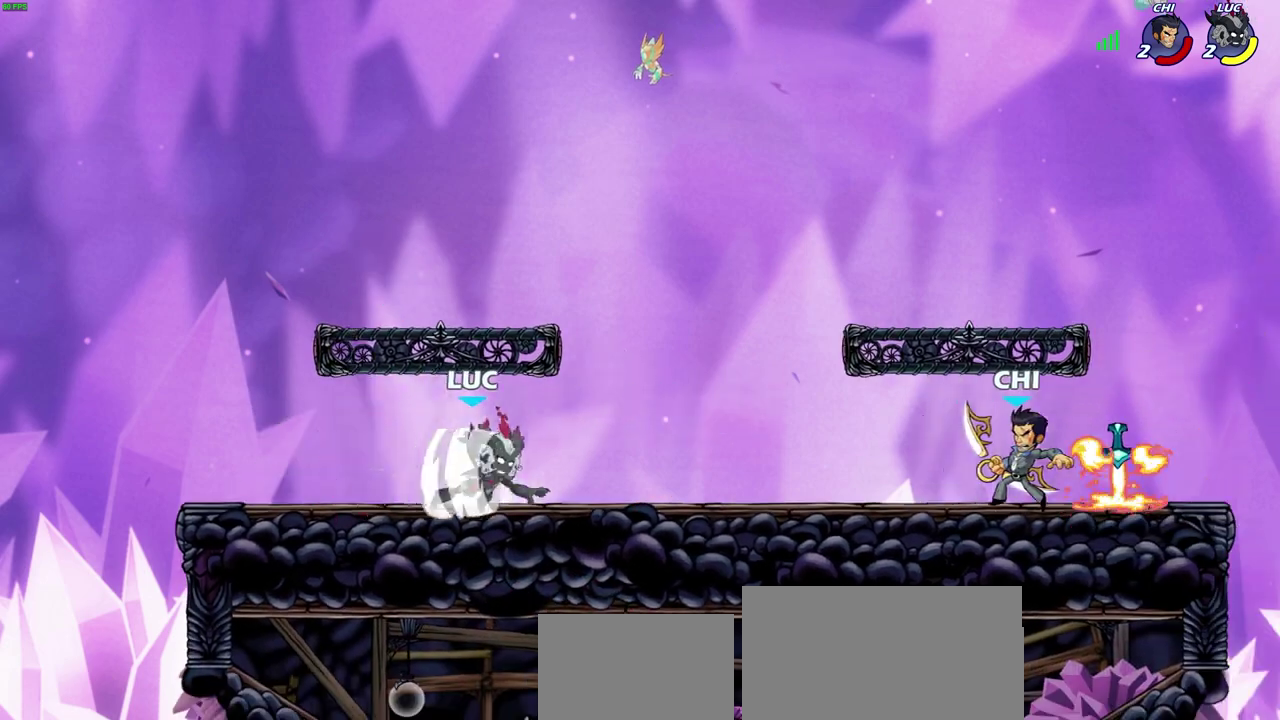
{"dt_ms": 800, "buttons": [], "left_stick": "center", "right_stick": "center", "events": [[117, "R2", "up"], [133, "left_stick", "left"], [450, "left_stick", "up-right"], [533, "left_stick", "right"], [700, "left_stick", "center"]]}
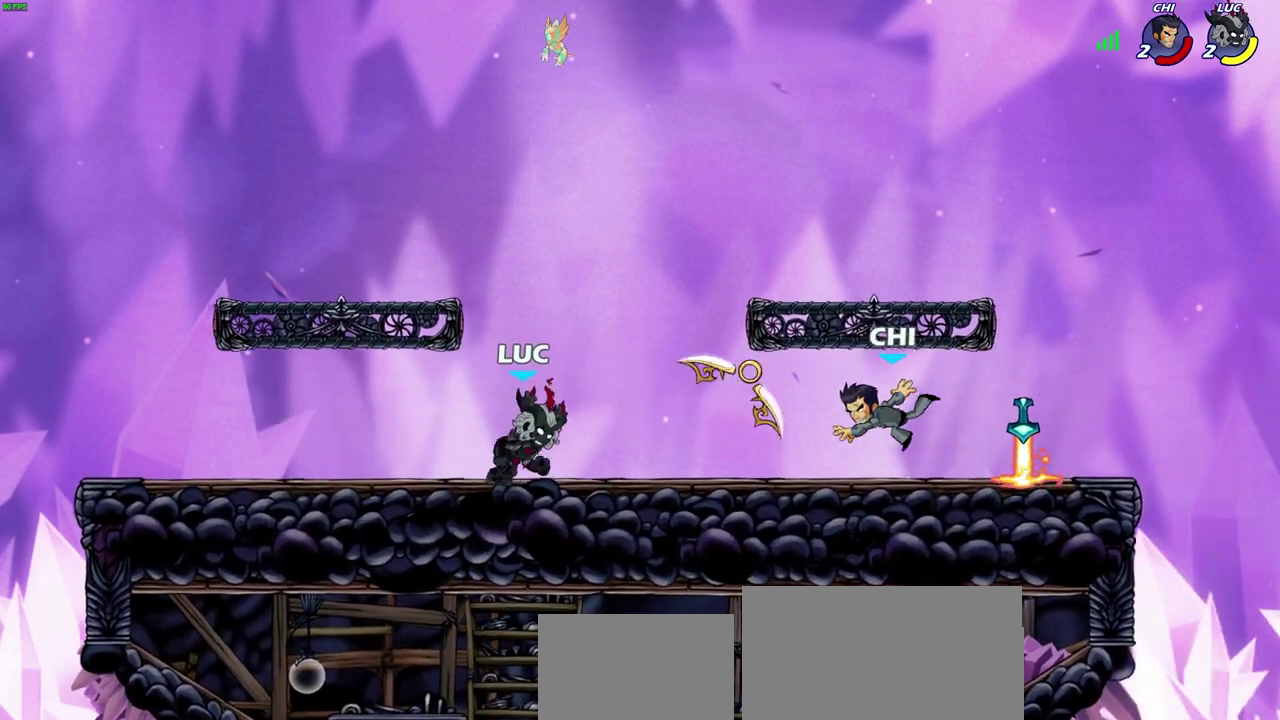
{"dt_ms": 300, "buttons": [], "left_stick": "center", "right_stick": "center", "events": [[117, "CROSS", "down"], [283, "CROSS", "up"]]}
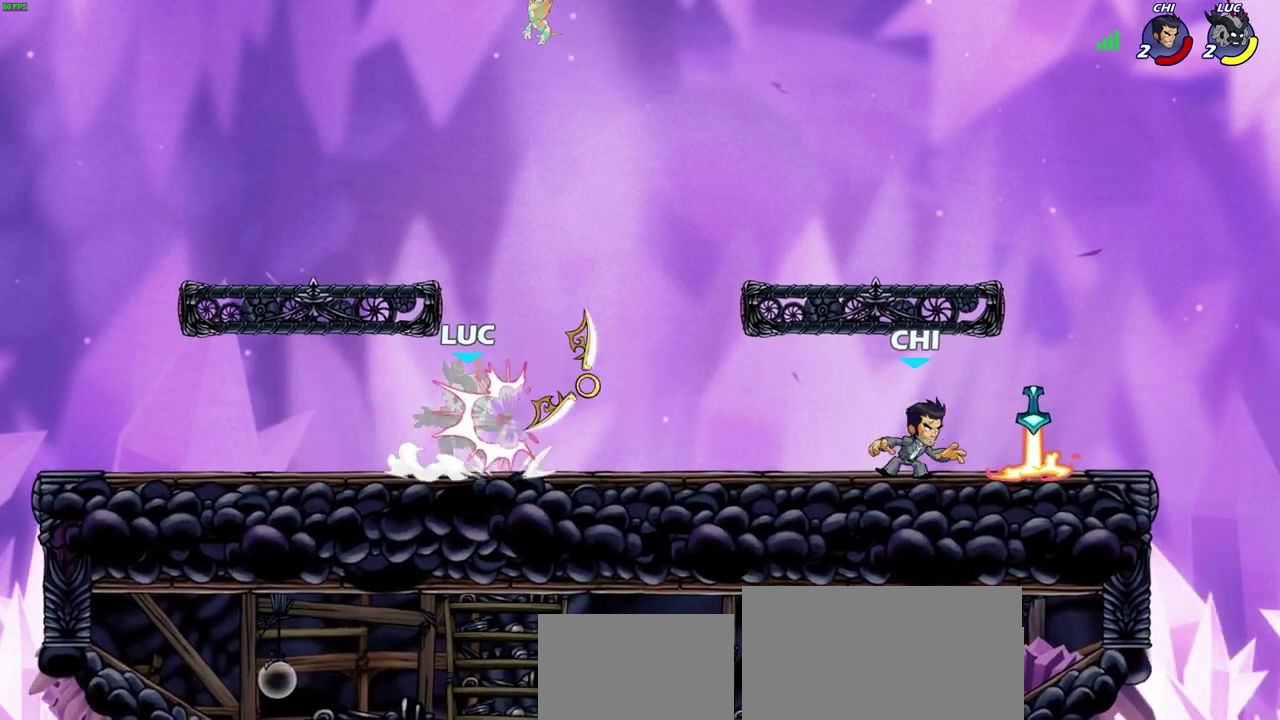
{"dt_ms": 300, "buttons": [], "left_stick": "right", "right_stick": "center", "events": [[133, "left_stick", "right"]]}
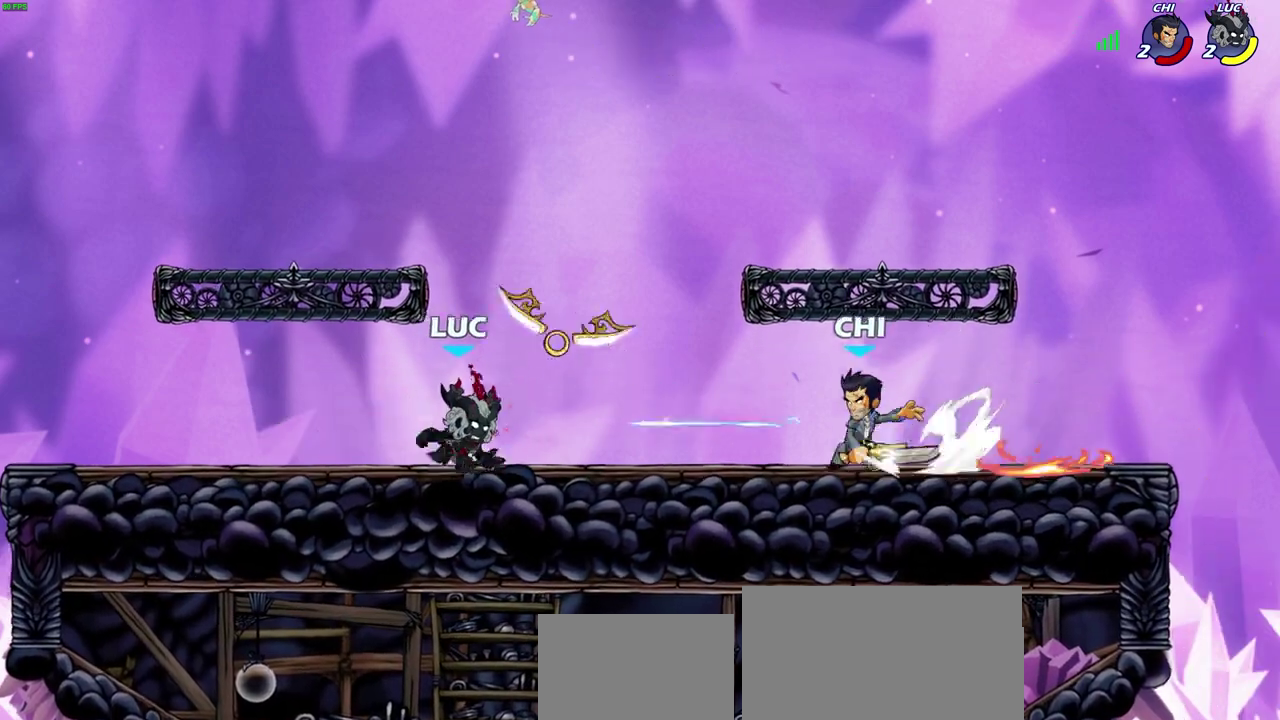
{"dt_ms": 700, "buttons": [], "left_stick": "center", "right_stick": "center", "events": [[50, "R2", "down"], [50, "left_stick", "down-left"], [67, "CROSS", "down"], [133, "left_stick", "center"], [150, "R2", "up"], [150, "SQUARE", "down"], [167, "CROSS", "up"], [167, "right_stick", "up-right"], [217, "SQUARE", "up"], [217, "right_stick", "center"]]}
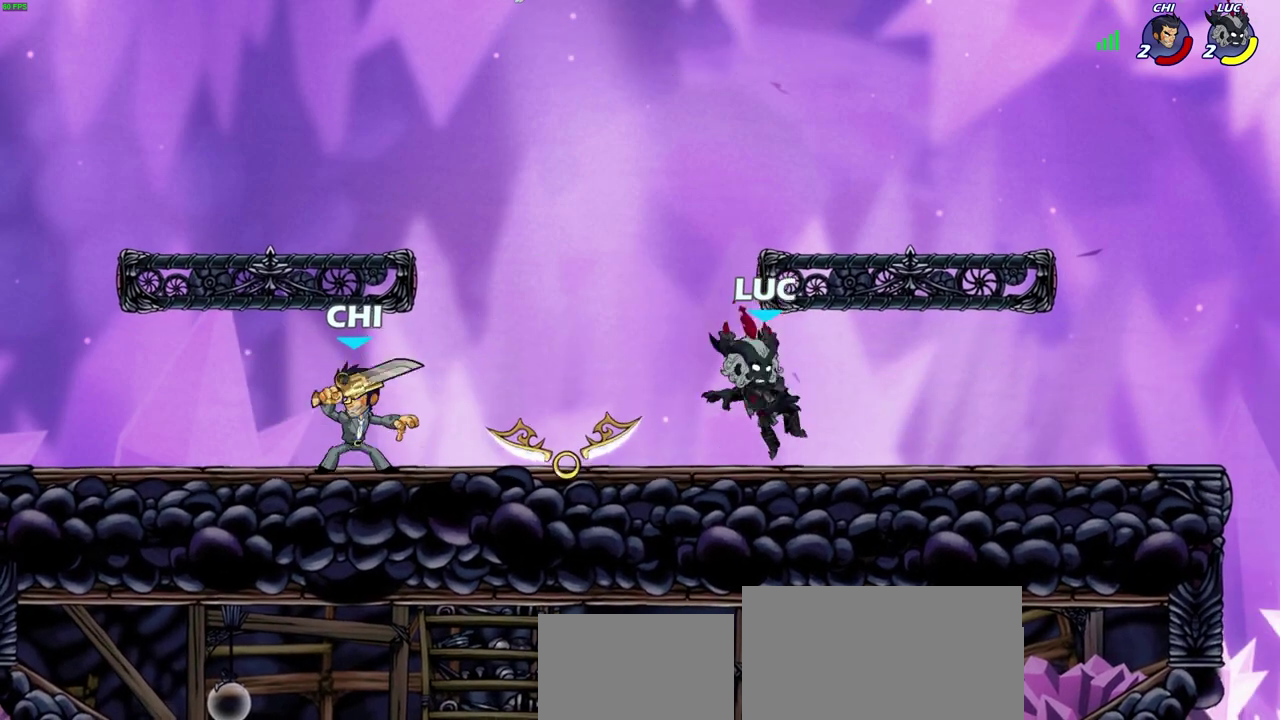
{"dt_ms": 700, "buttons": [], "left_stick": "center", "right_stick": "center", "events": [[17, "left_stick", "right"], [483, "left_stick", "left"], [567, "left_stick", "center"]]}
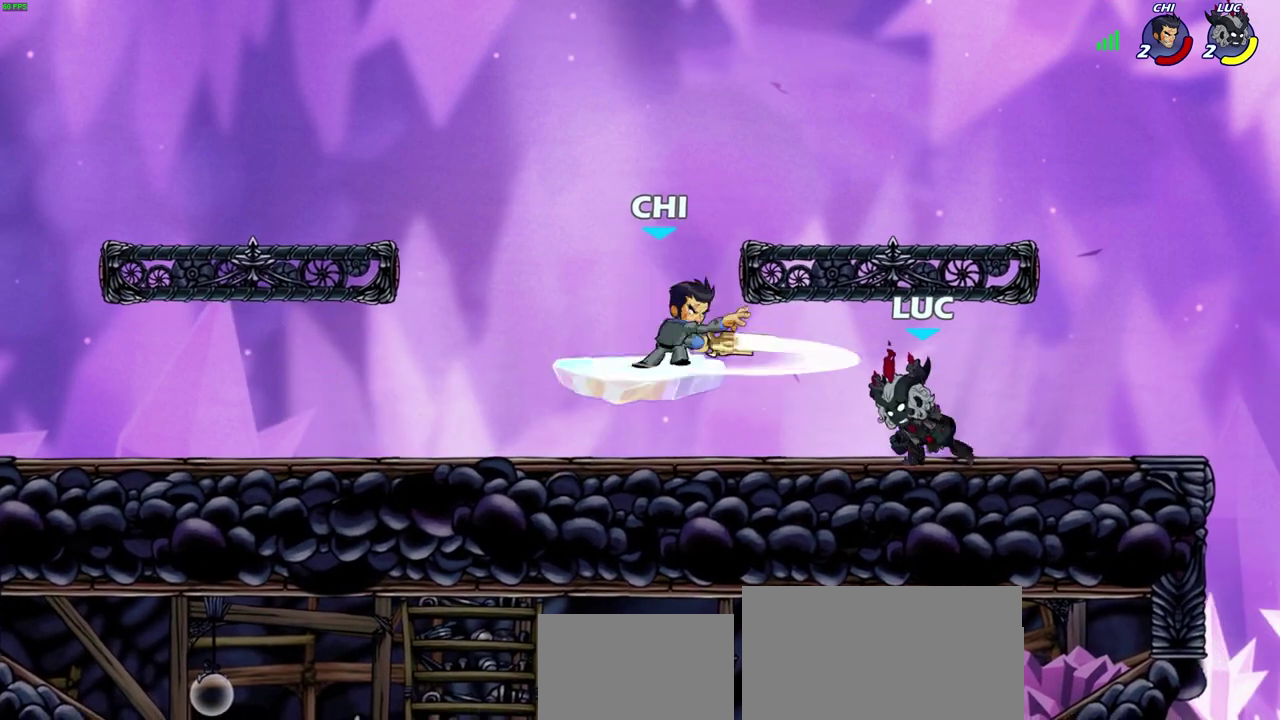
{"dt_ms": 300, "buttons": [], "left_stick": "center", "right_stick": "center", "events": [[17, "SQUARE", "down"], [100, "SQUARE", "up"]]}
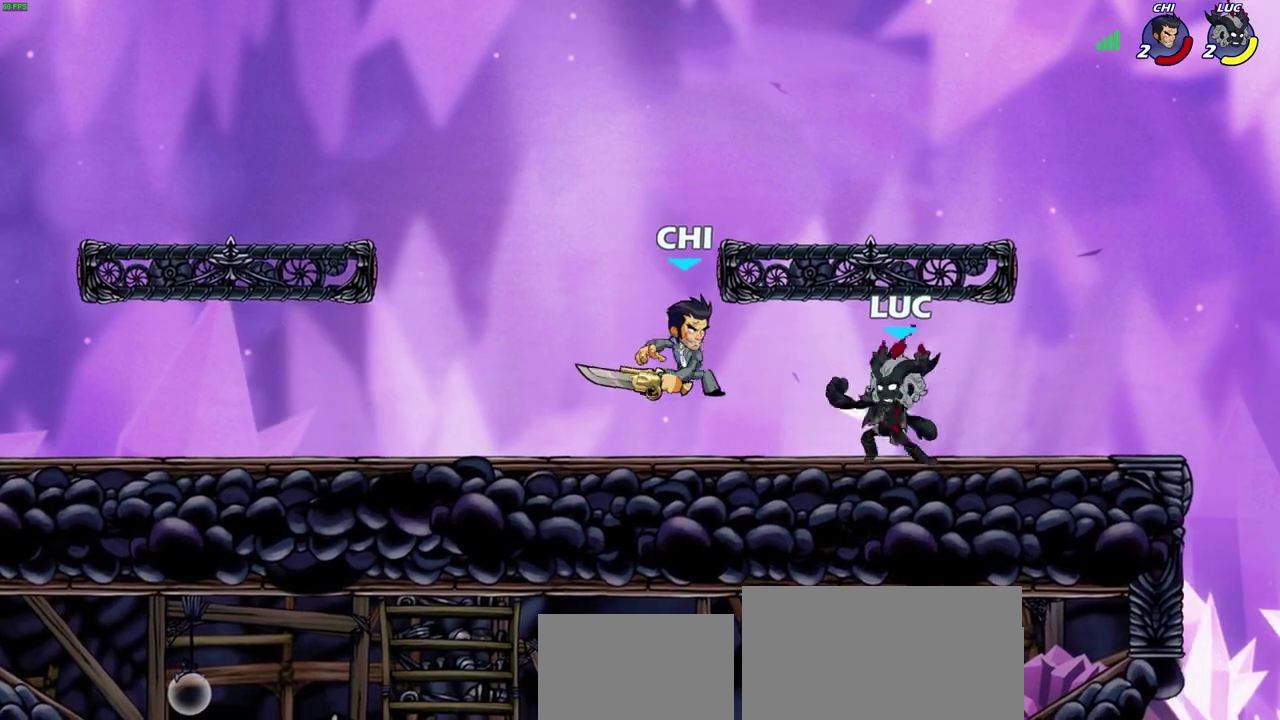
{"dt_ms": 300, "buttons": ["CROSS"], "left_stick": "up-right", "right_stick": "center", "events": [[117, "left_stick", "right"], [217, "CROSS", "down"], [267, "left_stick", "up-right"]]}
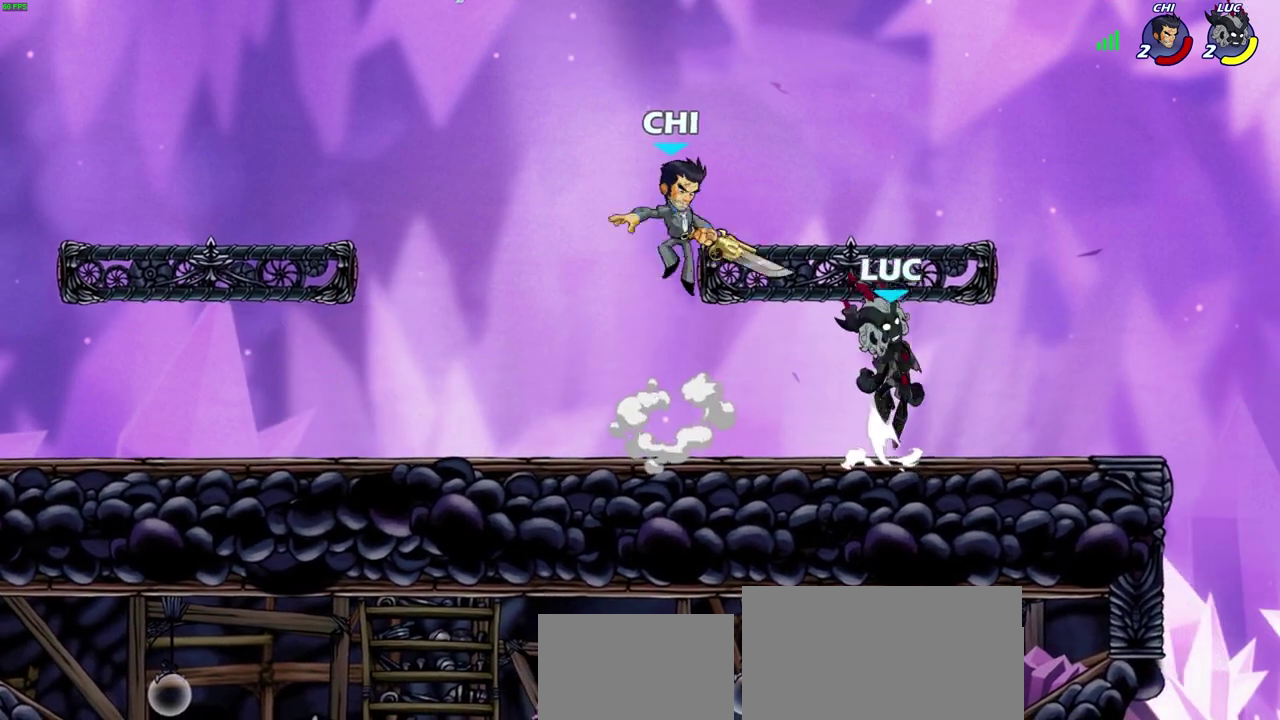
{"dt_ms": 700, "buttons": [], "left_stick": "left", "right_stick": "center", "events": [[67, "CROSS", "up"], [117, "left_stick", "up-left"], [200, "left_stick", "down-left"], [217, "R2", "down"], [233, "SQUARE", "down"], [300, "left_stick", "down"], [333, "SQUARE", "up"], [350, "left_stick", "center"], [367, "R2", "up"], [667, "left_stick", "left"]]}
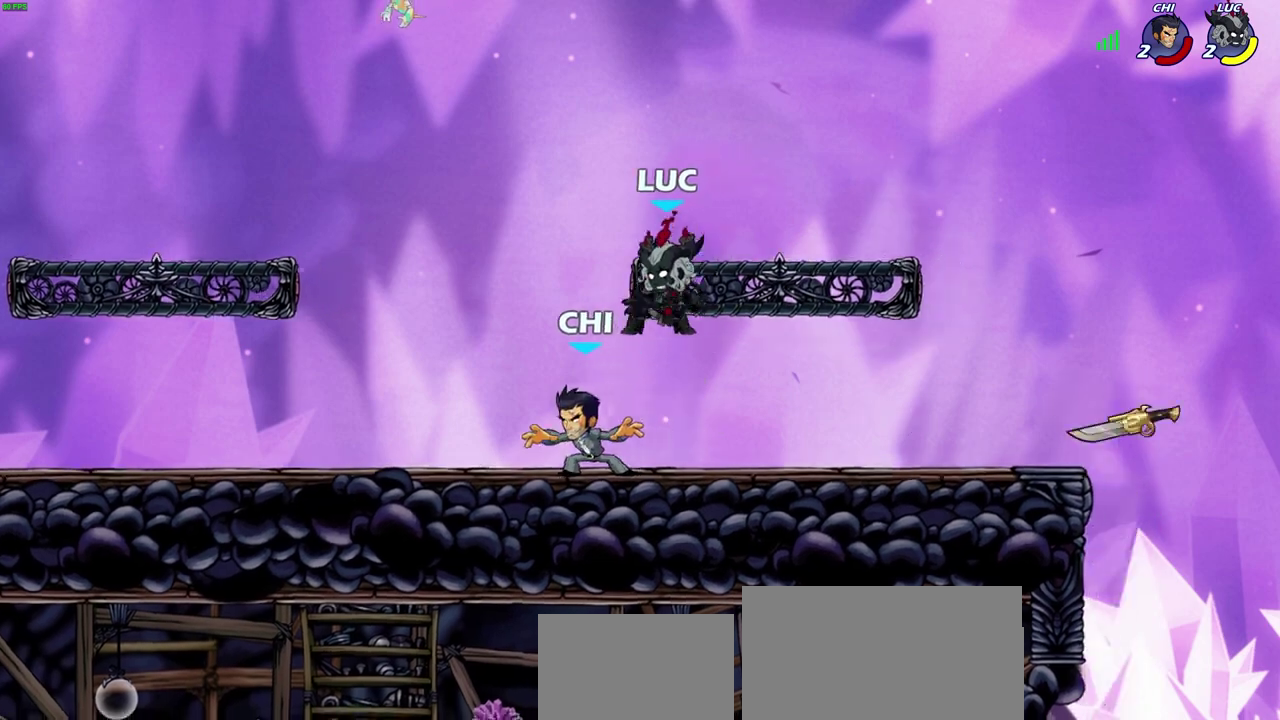
{"dt_ms": 500, "buttons": [], "left_stick": "down-left", "right_stick": "center", "events": [[100, "CROSS", "down"], [133, "left_stick", "up-left"], [283, "CROSS", "up"], [333, "left_stick", "down-left"]]}
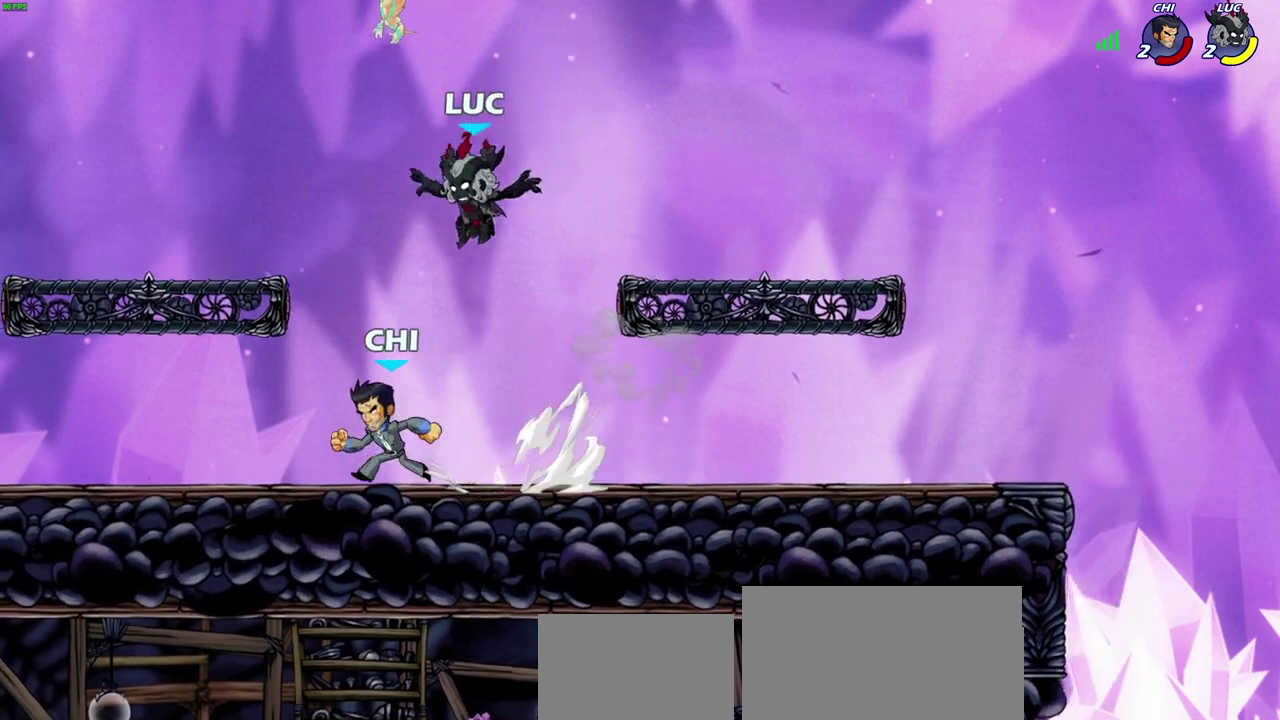
{"dt_ms": 300, "buttons": ["CROSS"], "left_stick": "down-left", "right_stick": "center", "events": [[250, "CROSS", "down"]]}
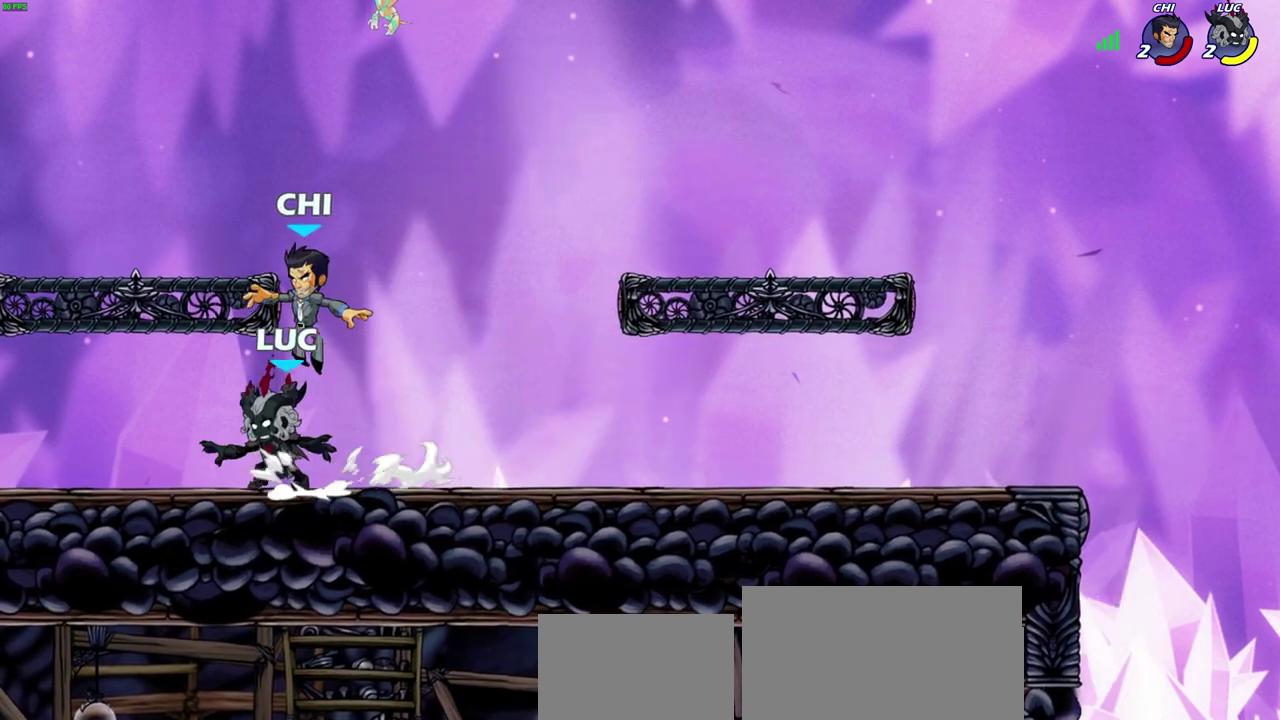
{"dt_ms": 800, "buttons": [], "left_stick": "right", "right_stick": "center", "events": [[67, "CROSS", "up"], [133, "left_stick", "right"], [183, "left_stick", "down-right"], [217, "SQUARE", "down"], [300, "SQUARE", "up"], [367, "left_stick", "center"], [633, "left_stick", "right"]]}
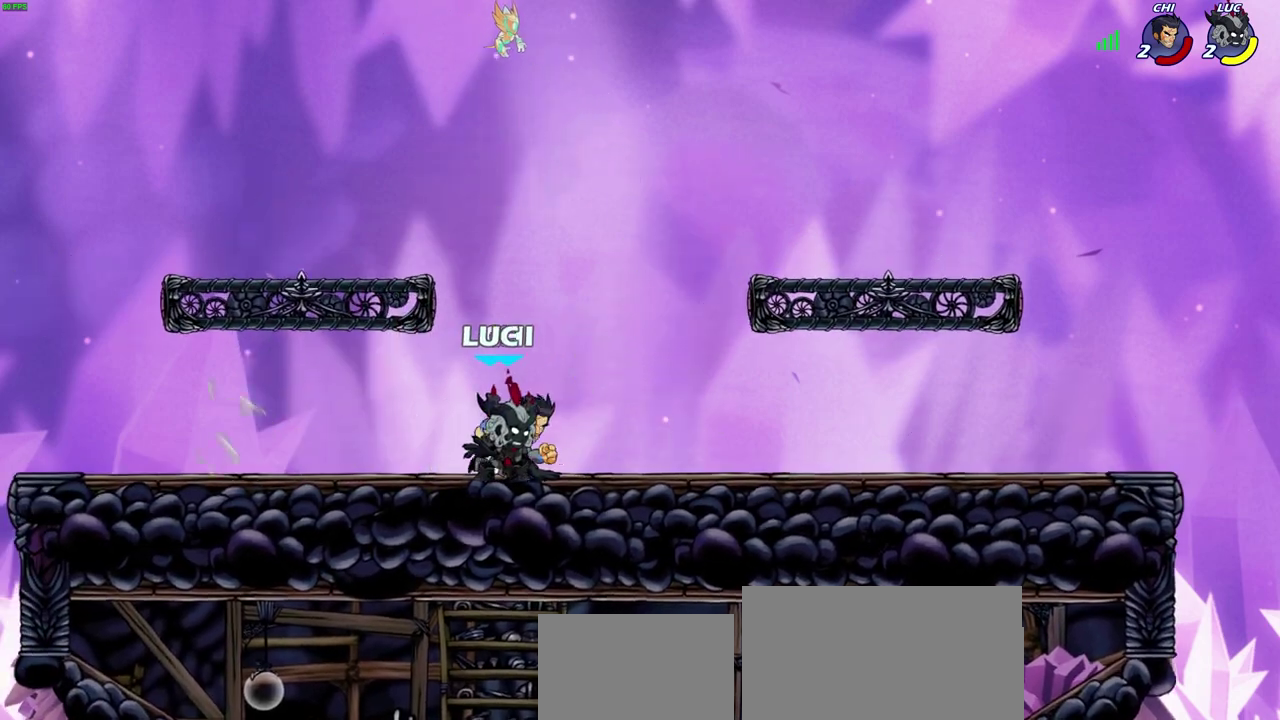
{"dt_ms": 600, "buttons": [], "left_stick": "right", "right_stick": "center", "events": [[50, "CROSS", "down"], [133, "R2", "down"], [200, "CROSS", "up"], [233, "left_stick", "up"], [300, "R2", "up"], [350, "left_stick", "down-left"], [550, "left_stick", "right"]]}
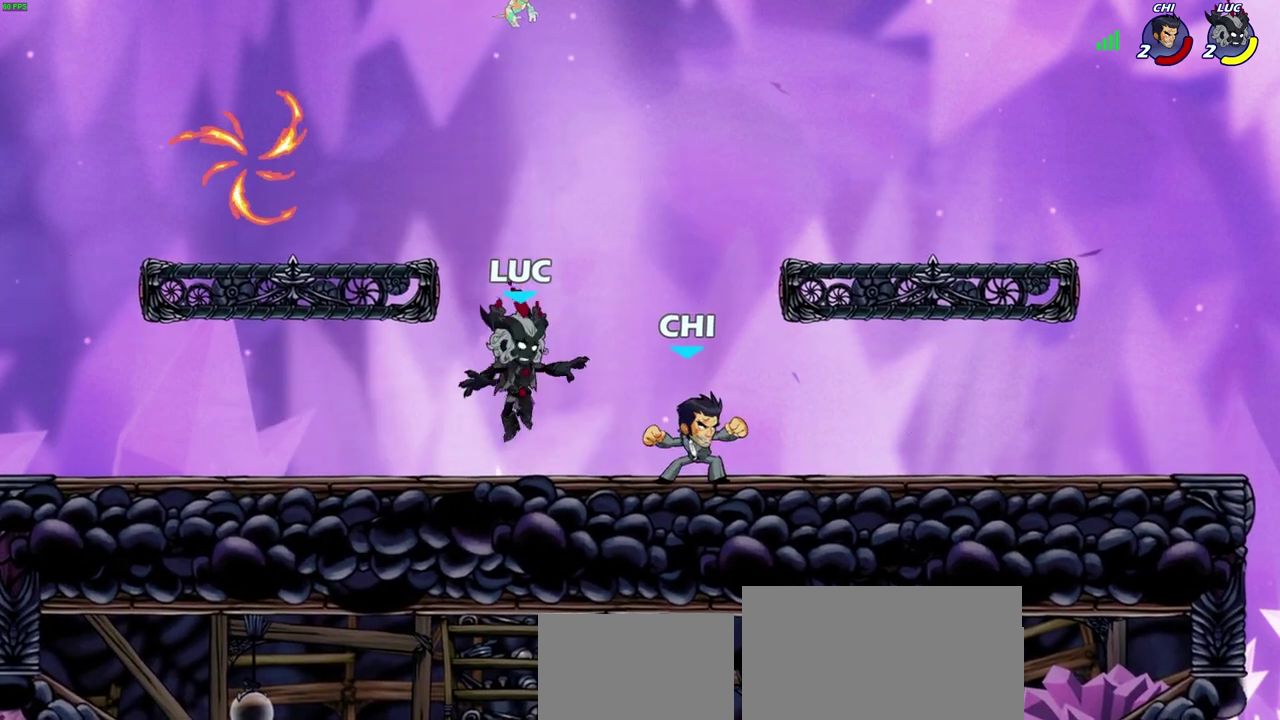
{"dt_ms": 300, "buttons": [], "left_stick": "center", "right_stick": "center", "events": [[50, "SQUARE", "down"], [133, "SQUARE", "up"], [167, "left_stick", "center"]]}
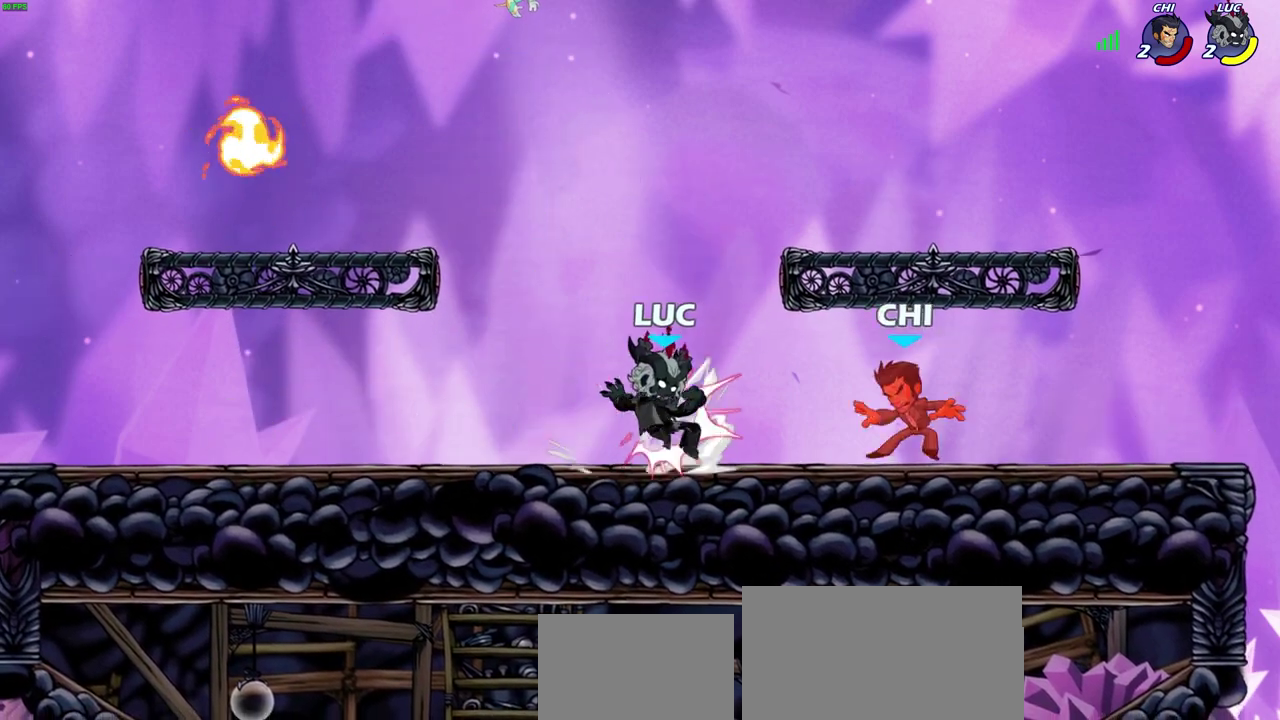
{"dt_ms": 400, "buttons": [], "left_stick": "left", "right_stick": "center", "events": [[150, "left_stick", "left"], [233, "R2", "down"], [400, "R2", "up"]]}